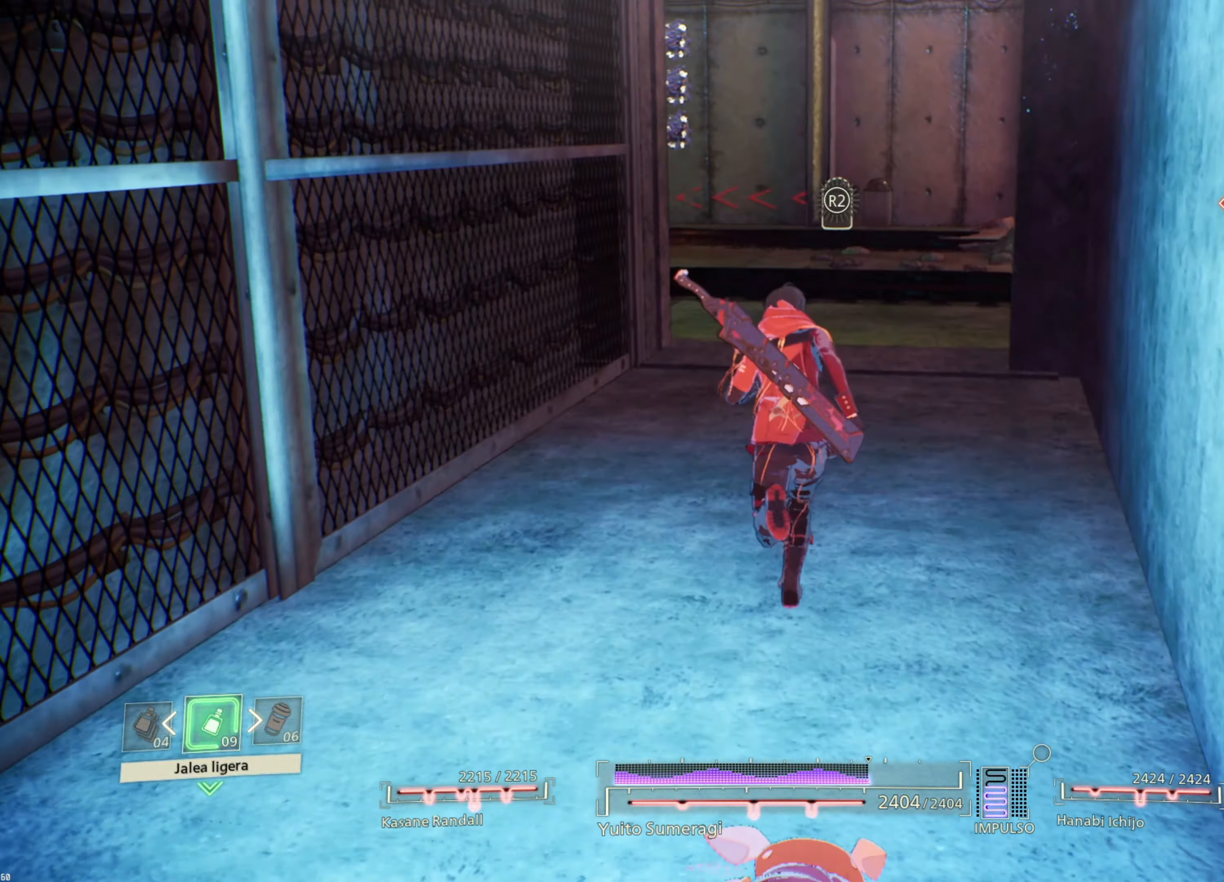
Gameplay with a controller (PlayStation layout); each line is a JSON object with the inputs held at the frame after it. "events" lists button and stick changes between this image and that frame as [ms after this image, input, new state], when the widget could be followed in between.
{"buttons": [], "left_stick": "up", "right_stick": "left", "events": [[283, "right_stick", "left"]]}
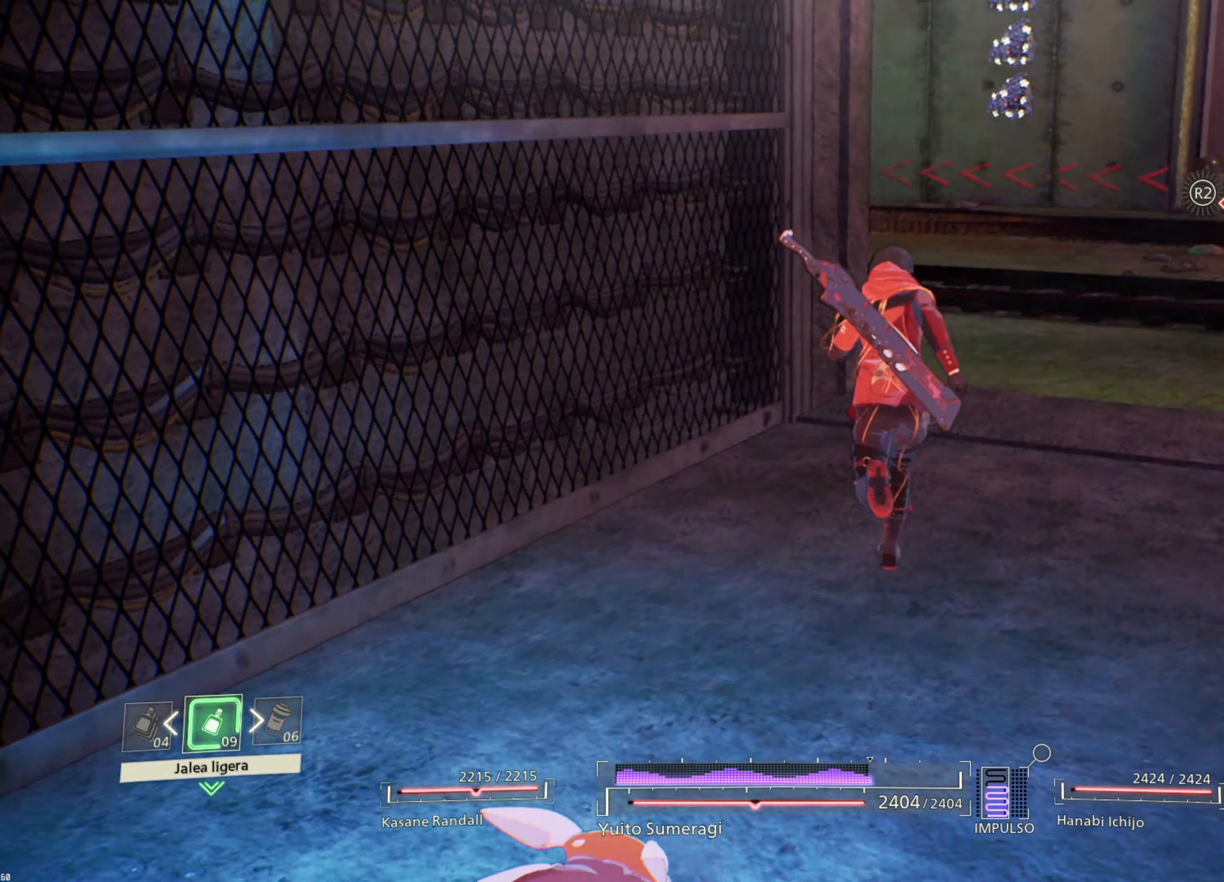
{"buttons": [], "left_stick": "up-right", "right_stick": "center", "events": [[83, "left_stick", "up-right"], [150, "right_stick", "center"]]}
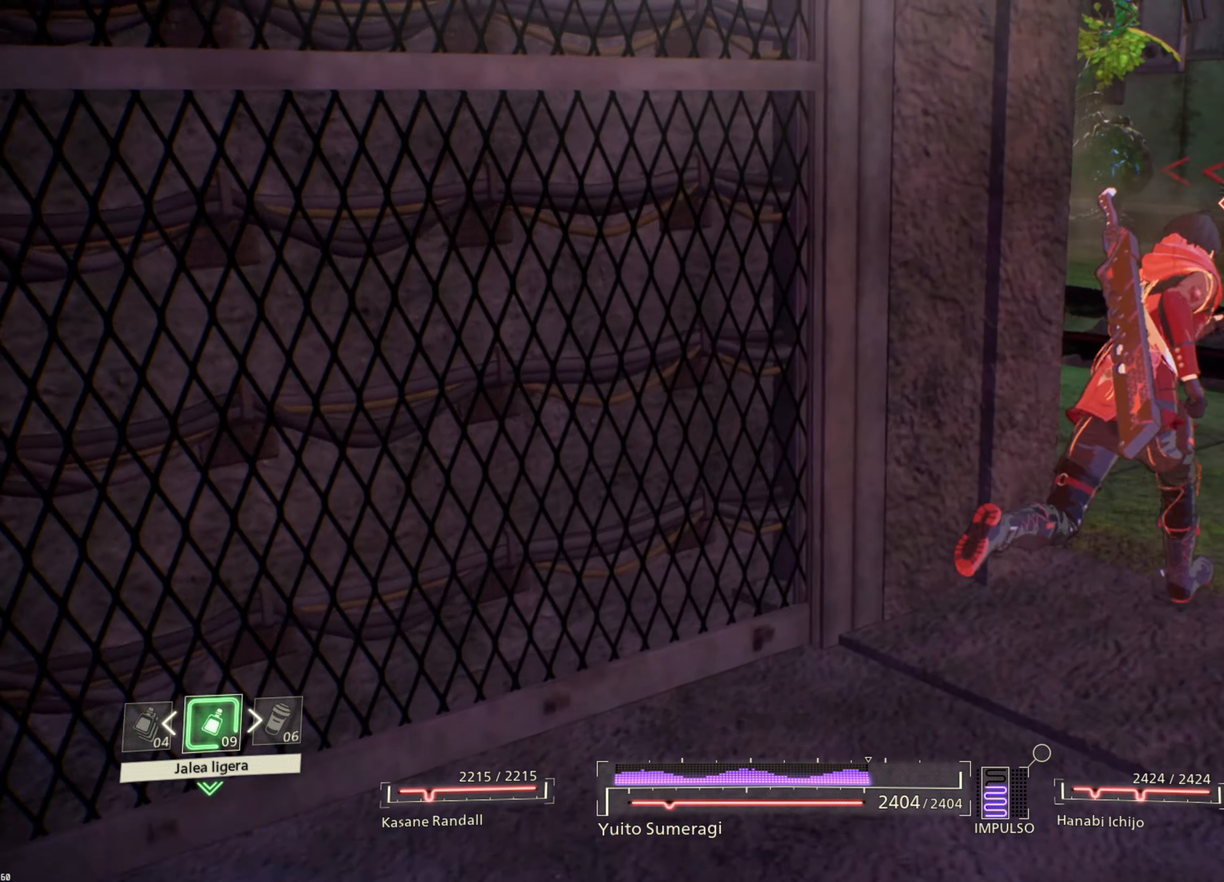
{"buttons": [], "left_stick": "up-right", "right_stick": "center", "events": [[150, "right_stick", "left"], [300, "right_stick", "center"]]}
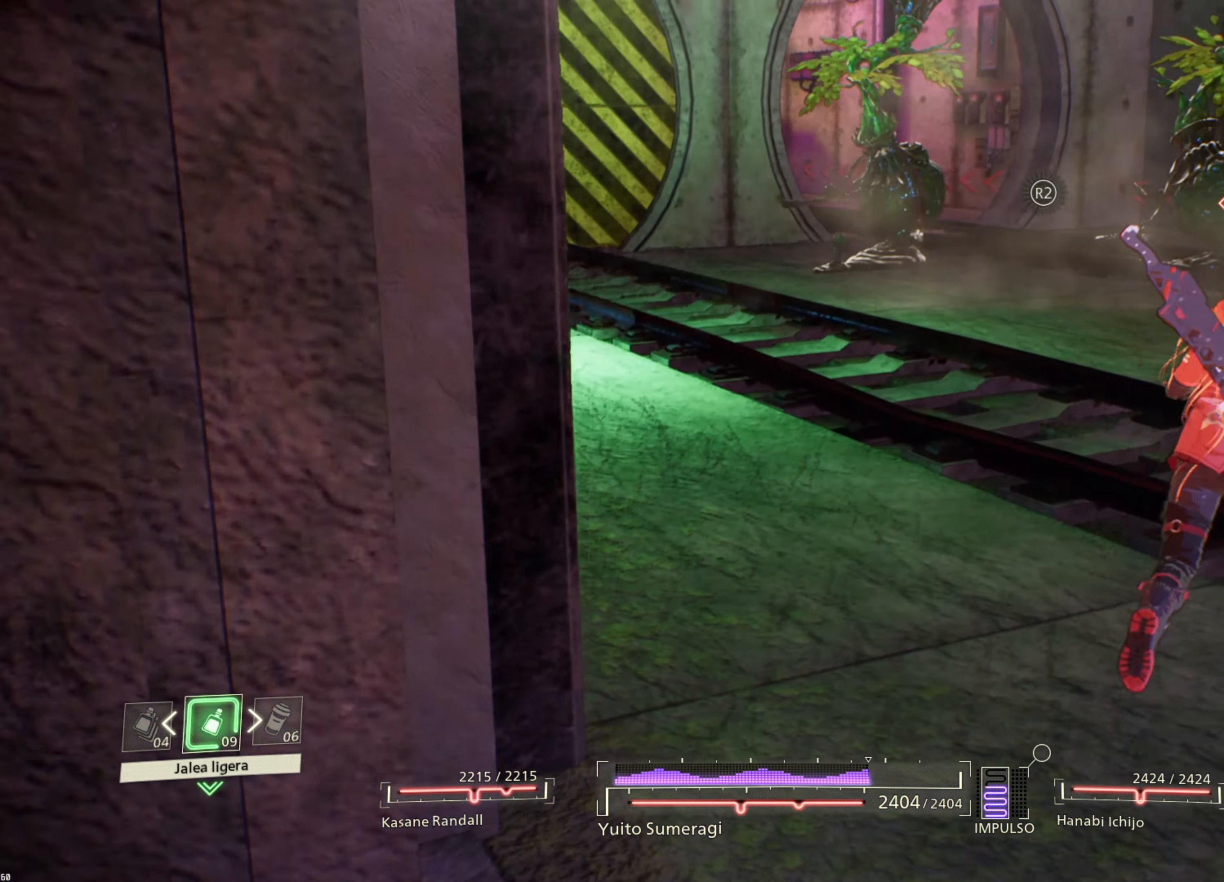
{"buttons": ["R1"], "left_stick": "up-right", "right_stick": "center", "events": [[283, "R1", "down"]]}
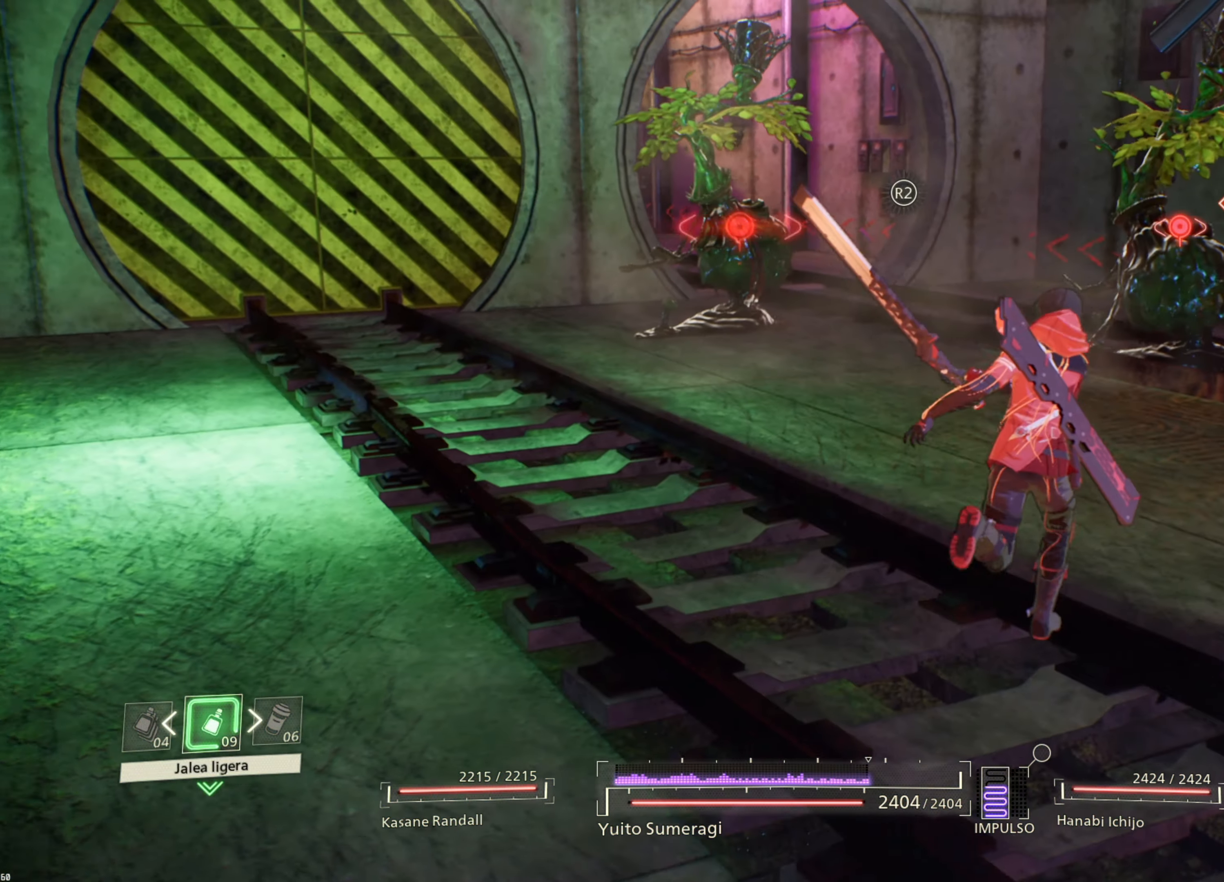
{"buttons": ["R1"], "left_stick": "up-right", "right_stick": "center", "events": [[183, "SQUARE", "down"], [333, "SQUARE", "up"]]}
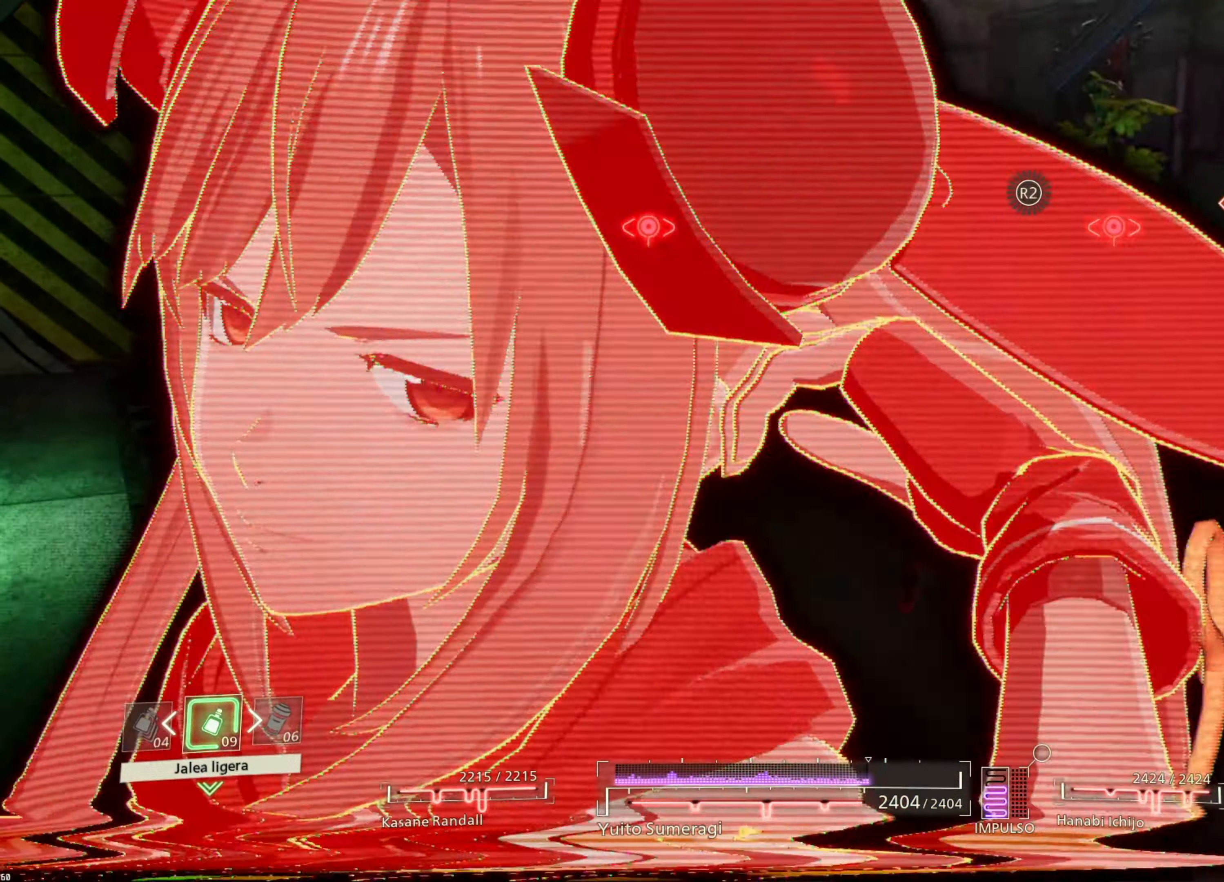
{"buttons": [], "left_stick": "up-right", "right_stick": "center", "events": [[183, "R1", "up"]]}
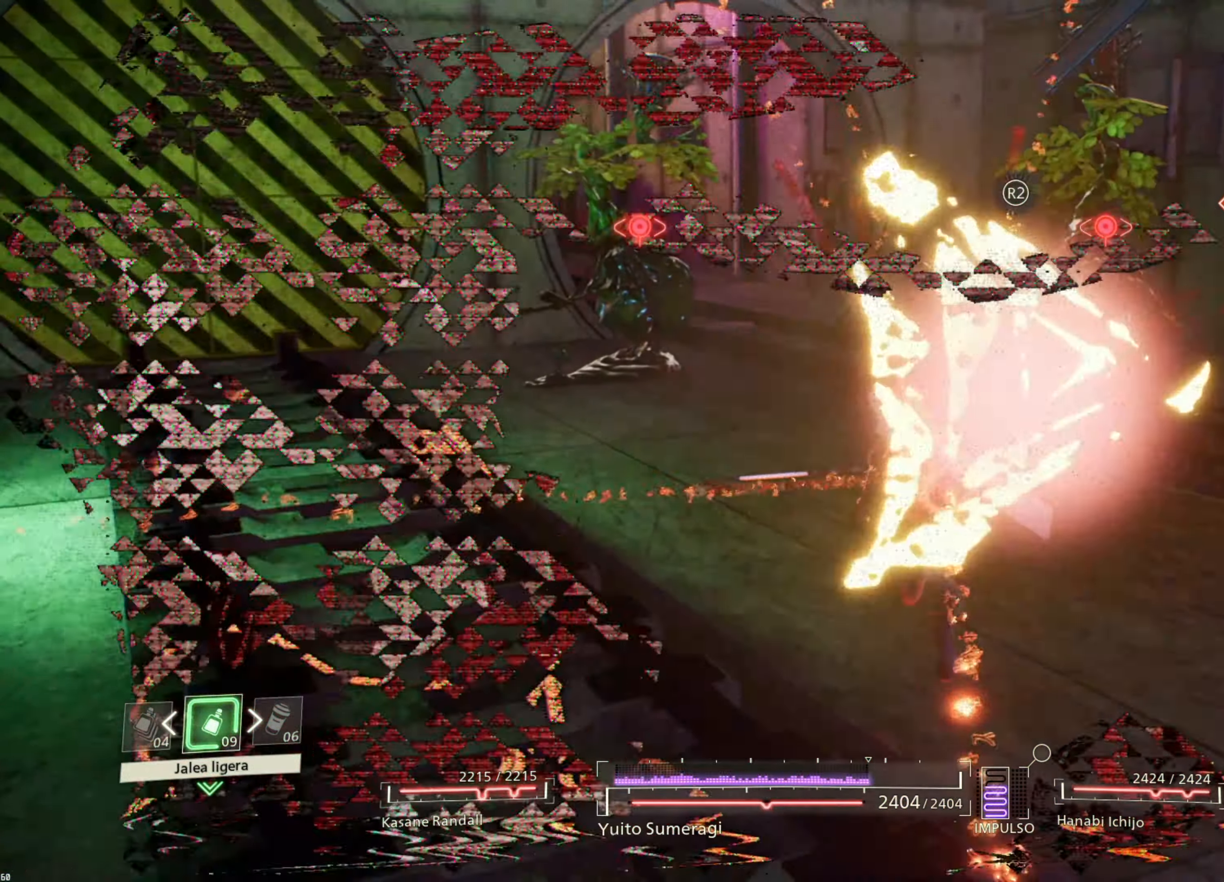
{"buttons": [], "left_stick": "up-right", "right_stick": "center", "events": [[350, "SQUARE", "down"], [450, "SQUARE", "up"]]}
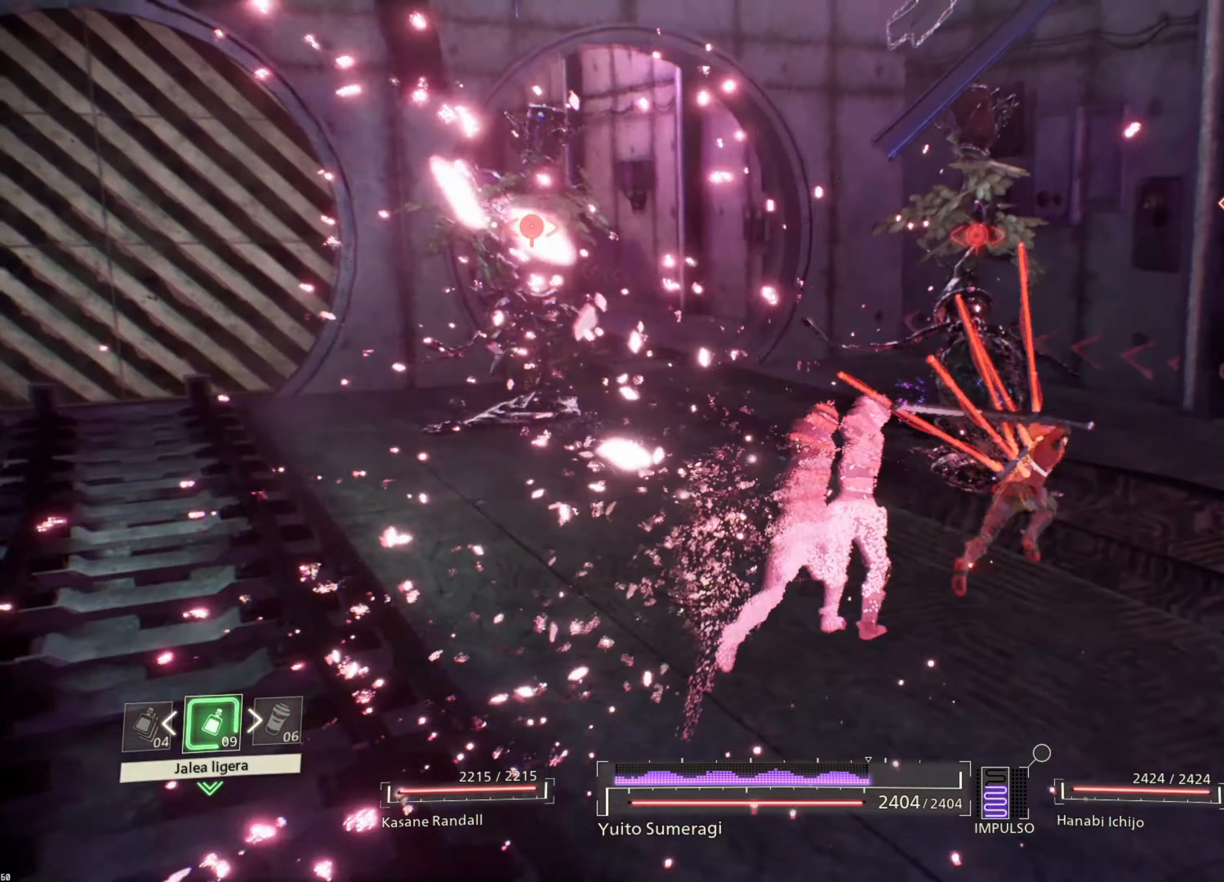
{"buttons": [], "left_stick": "up-left", "right_stick": "center", "events": [[66, "SQUARE", "down"], [133, "SQUARE", "up"], [200, "left_stick", "up"], [283, "SQUARE", "down"], [316, "left_stick", "up-left"], [333, "SQUARE", "up"], [450, "SQUARE", "down"], [500, "SQUARE", "up"]]}
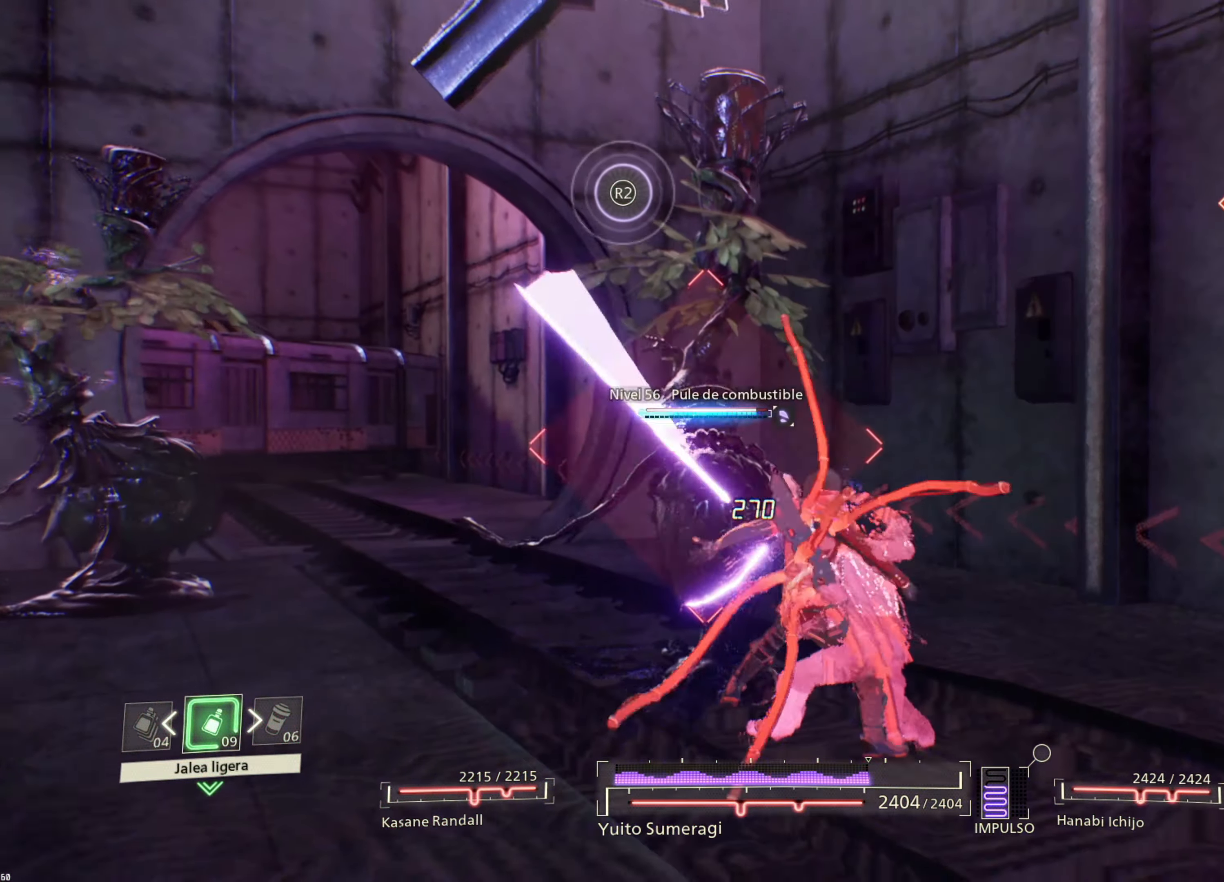
{"buttons": [], "left_stick": "up-left", "right_stick": "center", "events": [[100, "SQUARE", "down"], [150, "SQUARE", "up"], [266, "TRIANGLE", "down"], [333, "TRIANGLE", "up"], [400, "TRIANGLE", "down"], [483, "TRIANGLE", "up"]]}
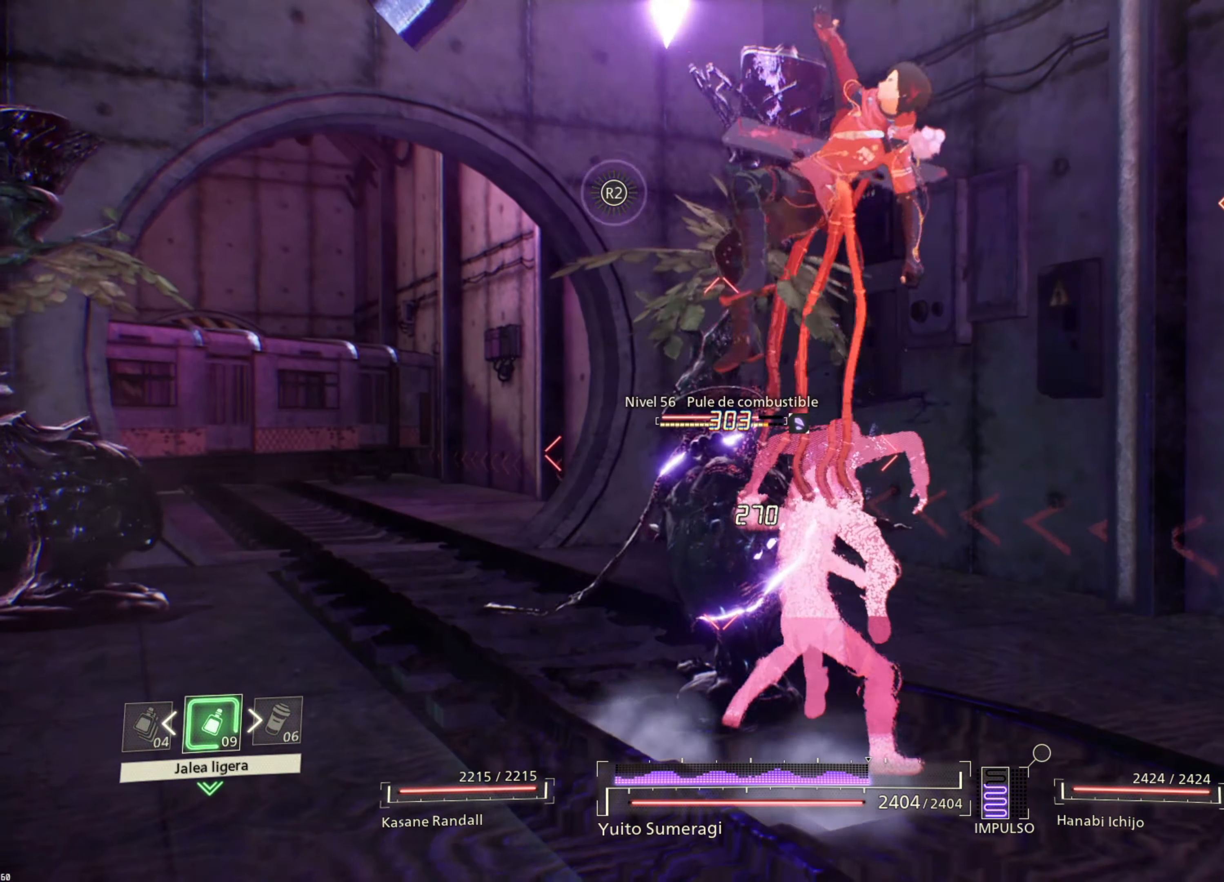
{"buttons": [], "left_stick": "center", "right_stick": "center", "events": [[50, "left_stick", "center"], [66, "TRIANGLE", "down"], [133, "TRIANGLE", "up"], [217, "TRIANGLE", "down"], [283, "TRIANGLE", "up"], [367, "TRIANGLE", "down"], [433, "TRIANGLE", "up"]]}
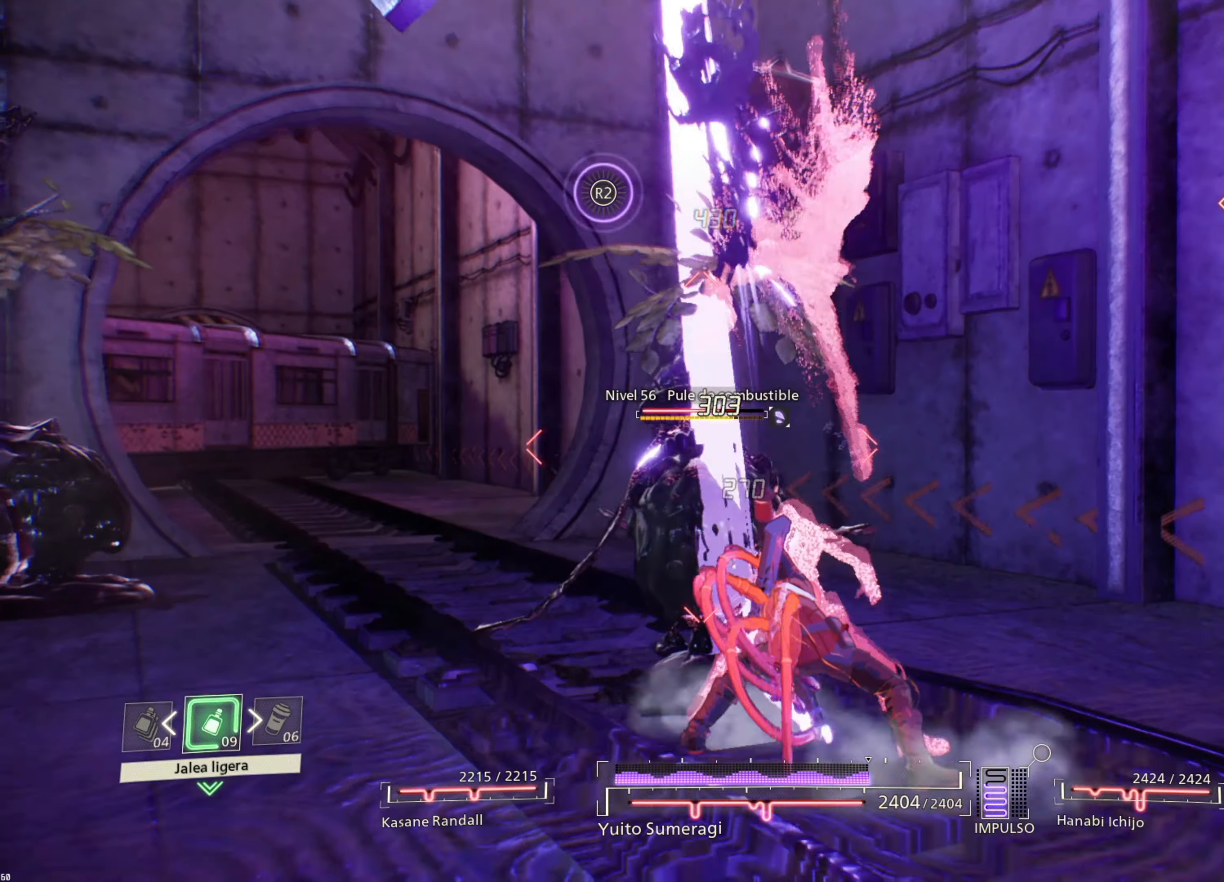
{"buttons": [], "left_stick": "center", "right_stick": "center", "events": [[33, "TRIANGLE", "down"], [100, "TRIANGLE", "up"], [200, "SQUARE", "down"], [317, "SQUARE", "up"], [383, "SQUARE", "down"], [467, "SQUARE", "up"]]}
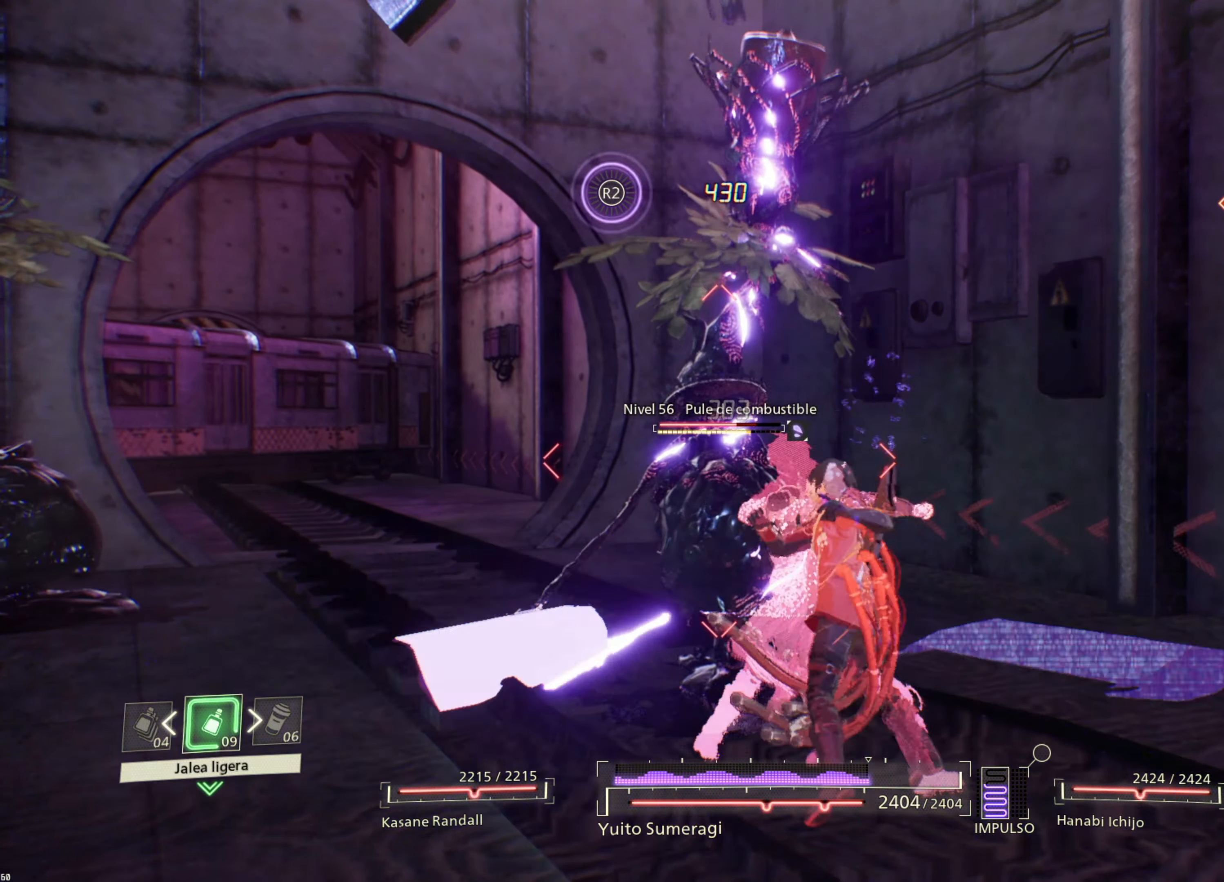
{"buttons": [], "left_stick": "center", "right_stick": "center", "events": [[33, "SQUARE", "down"], [117, "SQUARE", "up"], [200, "SQUARE", "down"], [283, "SQUARE", "up"], [350, "SQUARE", "down"], [450, "SQUARE", "up"]]}
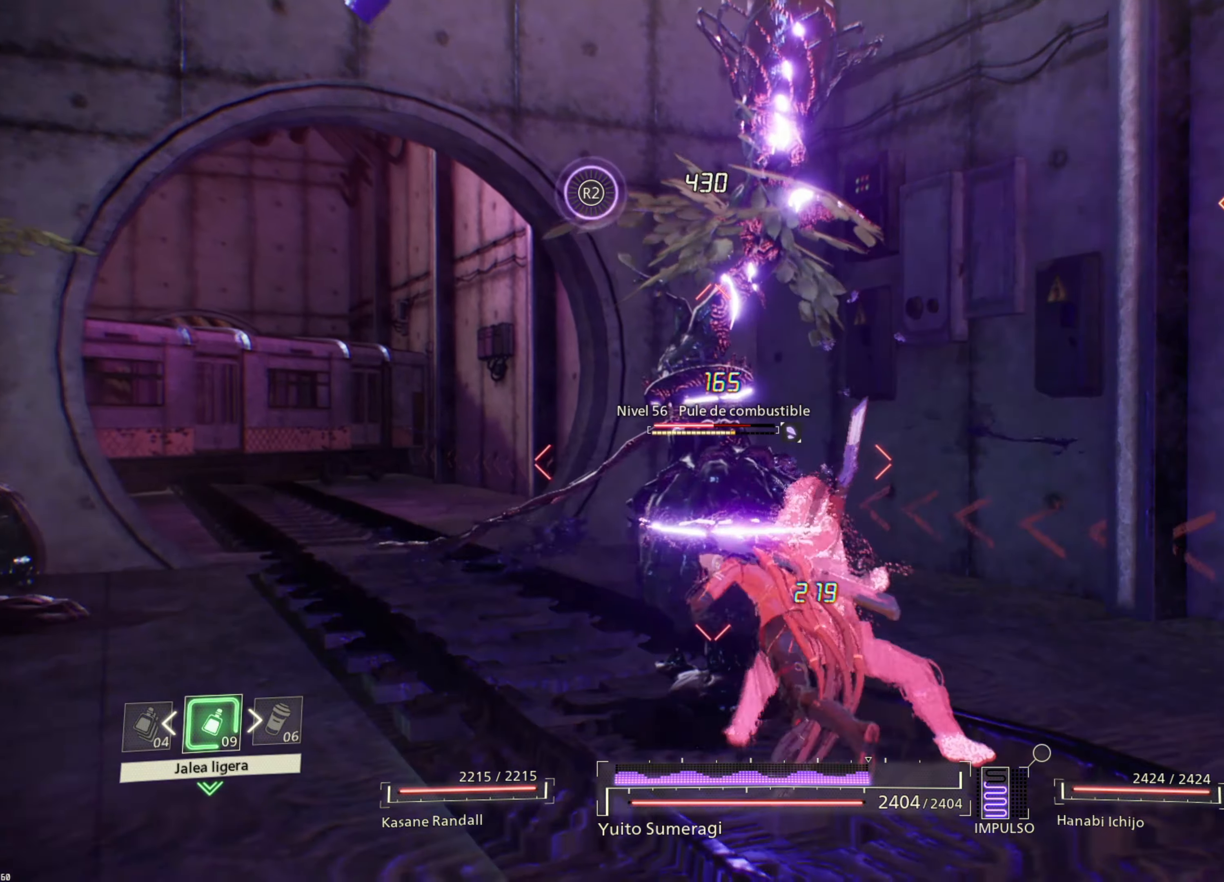
{"buttons": ["CIRCLE"], "left_stick": "center", "right_stick": "center", "events": [[67, "TRIANGLE", "down"], [150, "TRIANGLE", "up"], [233, "CIRCLE", "down"], [350, "CIRCLE", "up"], [417, "CIRCLE", "down"]]}
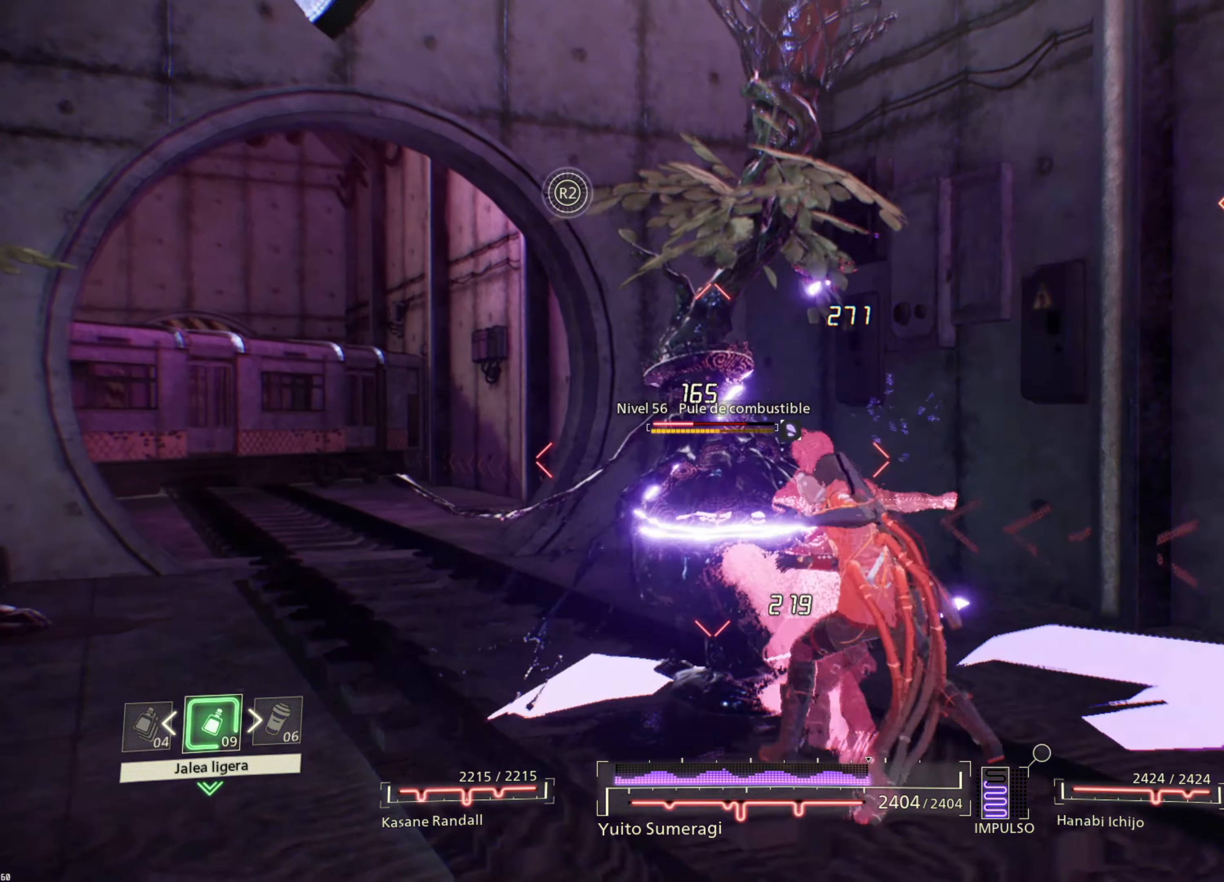
{"buttons": ["SQUARE"], "left_stick": "center", "right_stick": "center", "events": [[33, "CIRCLE", "up"], [100, "CIRCLE", "down"], [183, "CIRCLE", "up"], [300, "TRIANGLE", "down"], [383, "TRIANGLE", "up"], [483, "SQUARE", "down"]]}
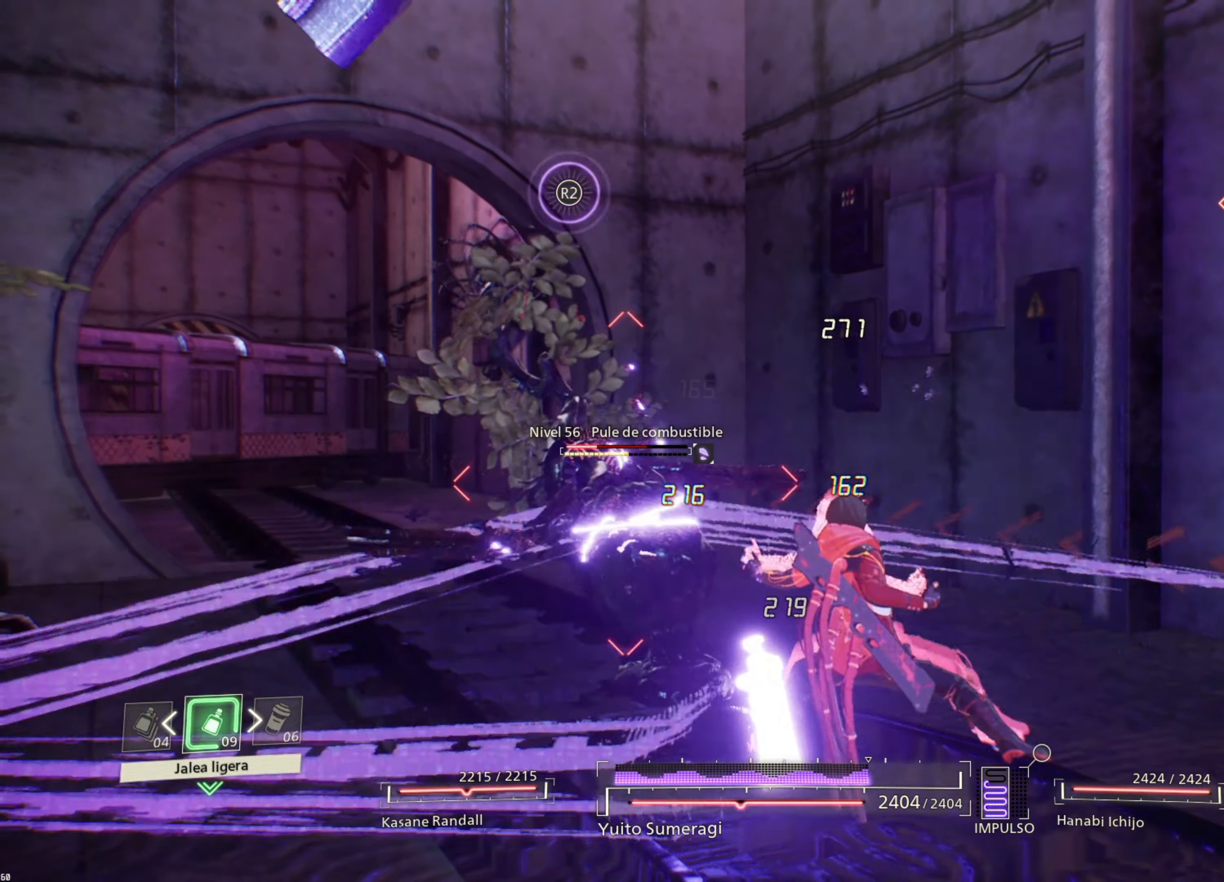
{"buttons": ["SQUARE"], "left_stick": "center", "right_stick": "center", "events": [[83, "SQUARE", "up"], [167, "SQUARE", "down"], [250, "SQUARE", "up"], [317, "SQUARE", "down"], [417, "SQUARE", "up"], [500, "SQUARE", "down"]]}
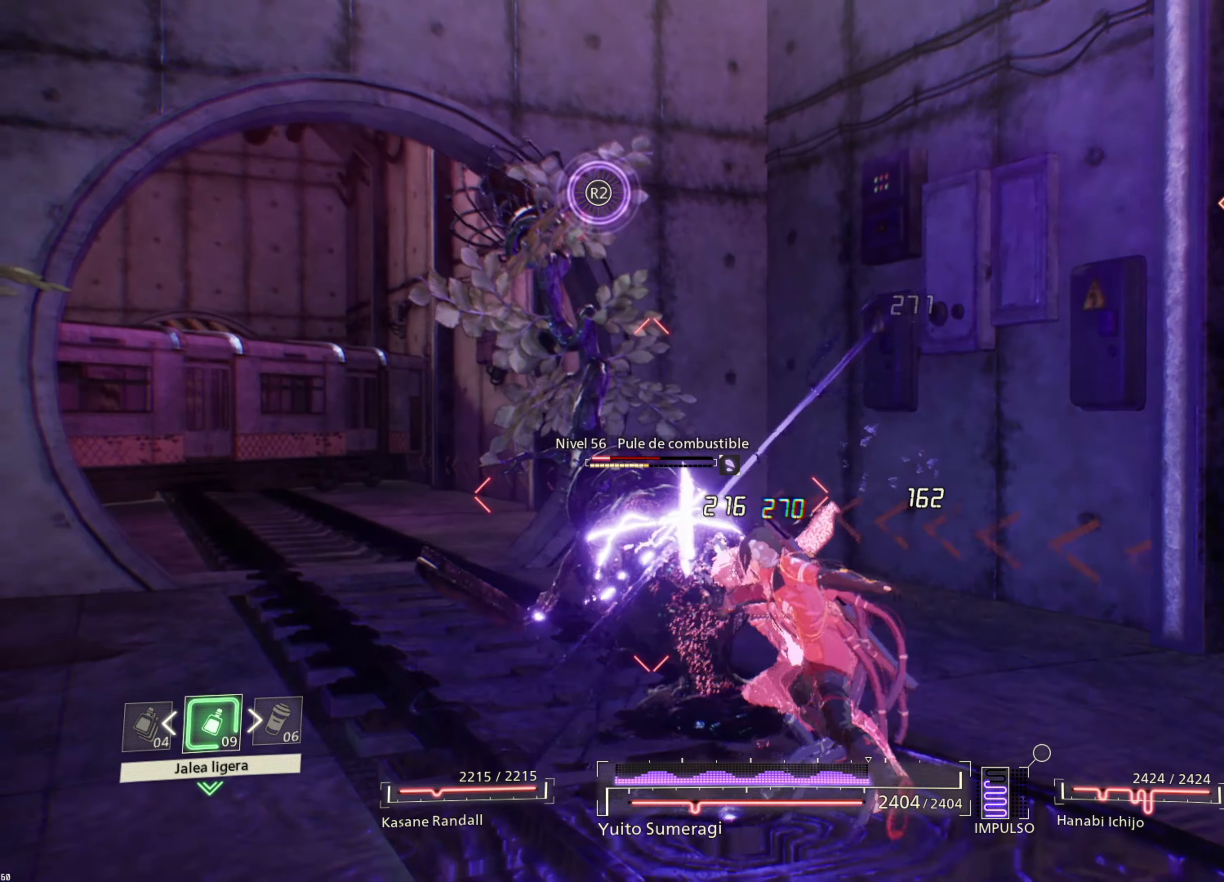
{"buttons": [], "left_stick": "center", "right_stick": "center", "events": [[83, "SQUARE", "up"], [167, "SQUARE", "down"], [233, "SQUARE", "up"], [317, "SQUARE", "down"], [400, "SQUARE", "up"]]}
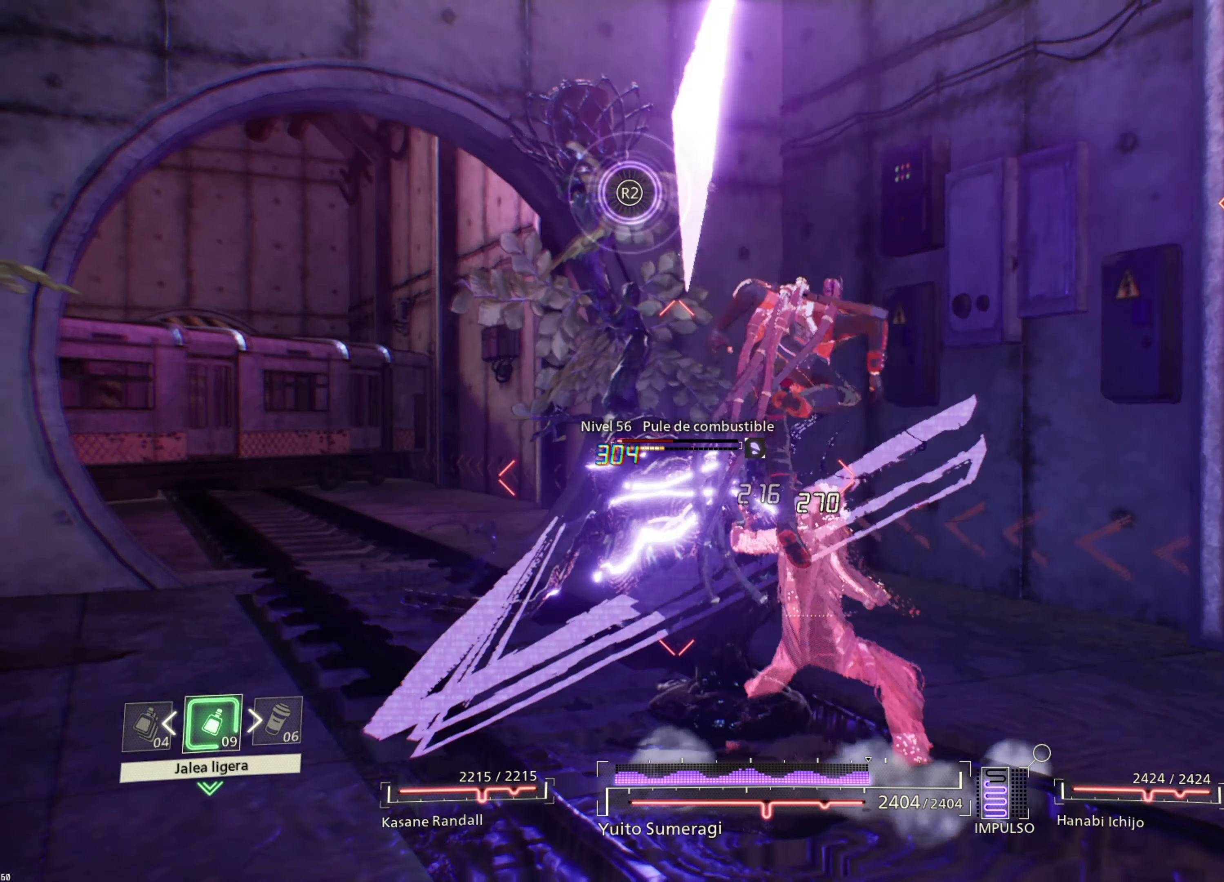
{"buttons": [], "left_stick": "center", "right_stick": "center", "events": [[17, "TRIANGLE", "down"], [100, "TRIANGLE", "up"], [200, "TRIANGLE", "down"], [267, "TRIANGLE", "up"]]}
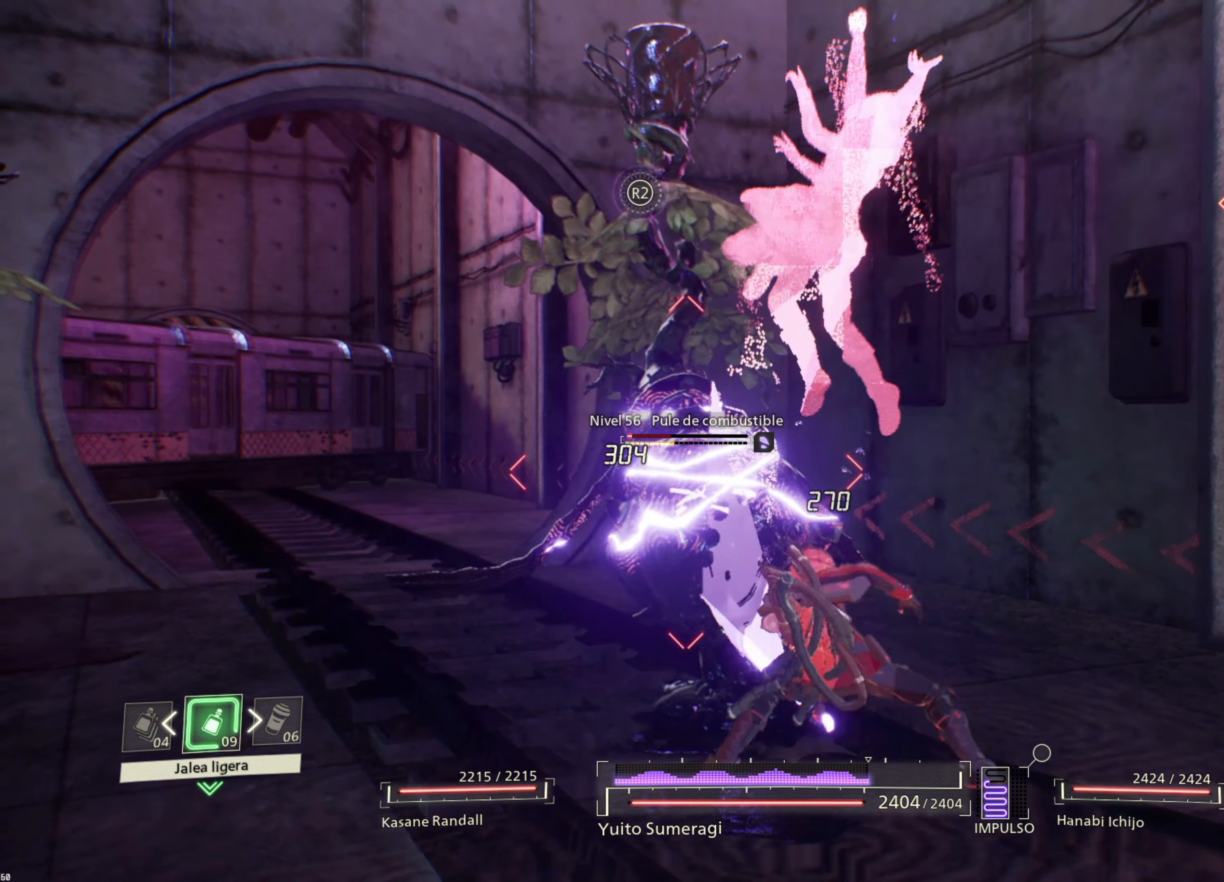
{"buttons": [], "left_stick": "up-left", "right_stick": "left", "events": [[83, "right_stick", "left"], [400, "left_stick", "up-left"]]}
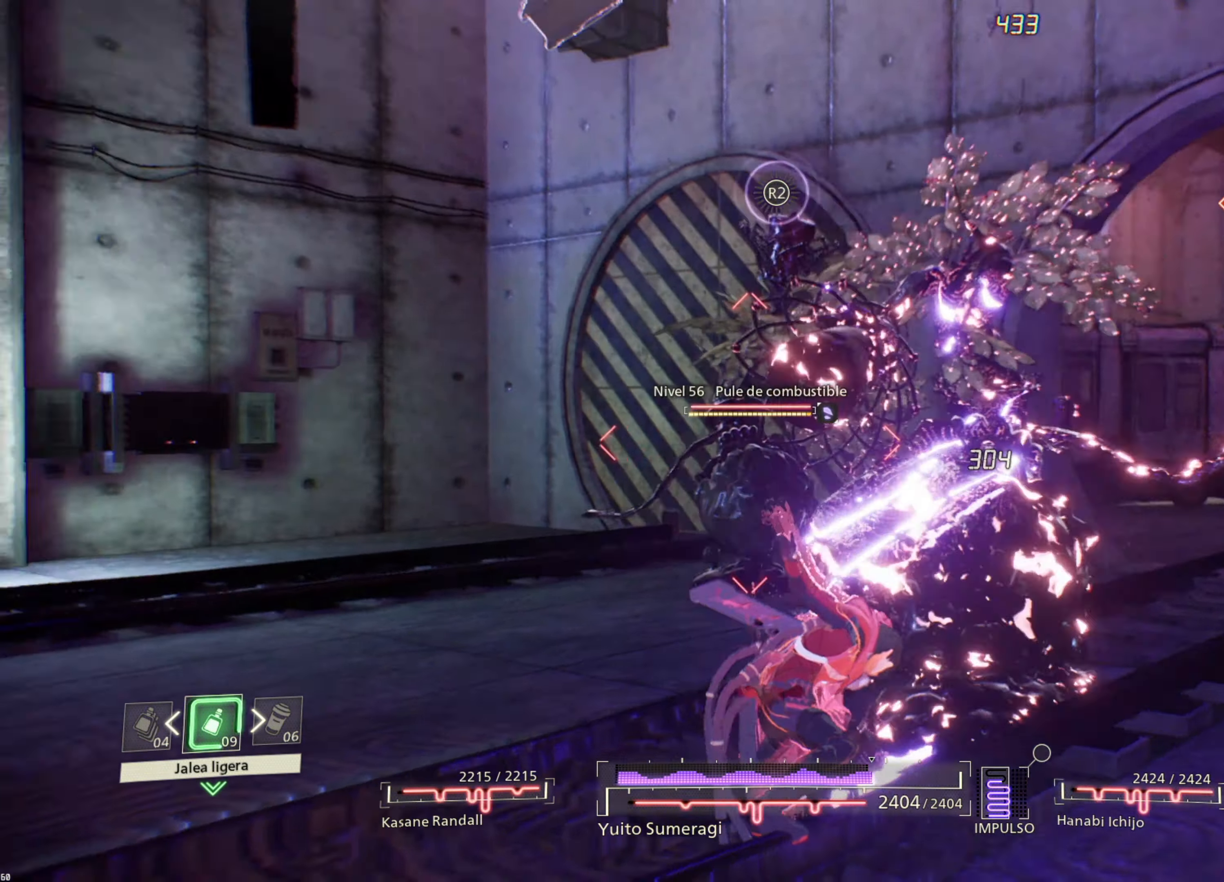
{"buttons": [], "left_stick": "up", "right_stick": "center", "events": [[83, "right_stick", "center"], [200, "left_stick", "up"]]}
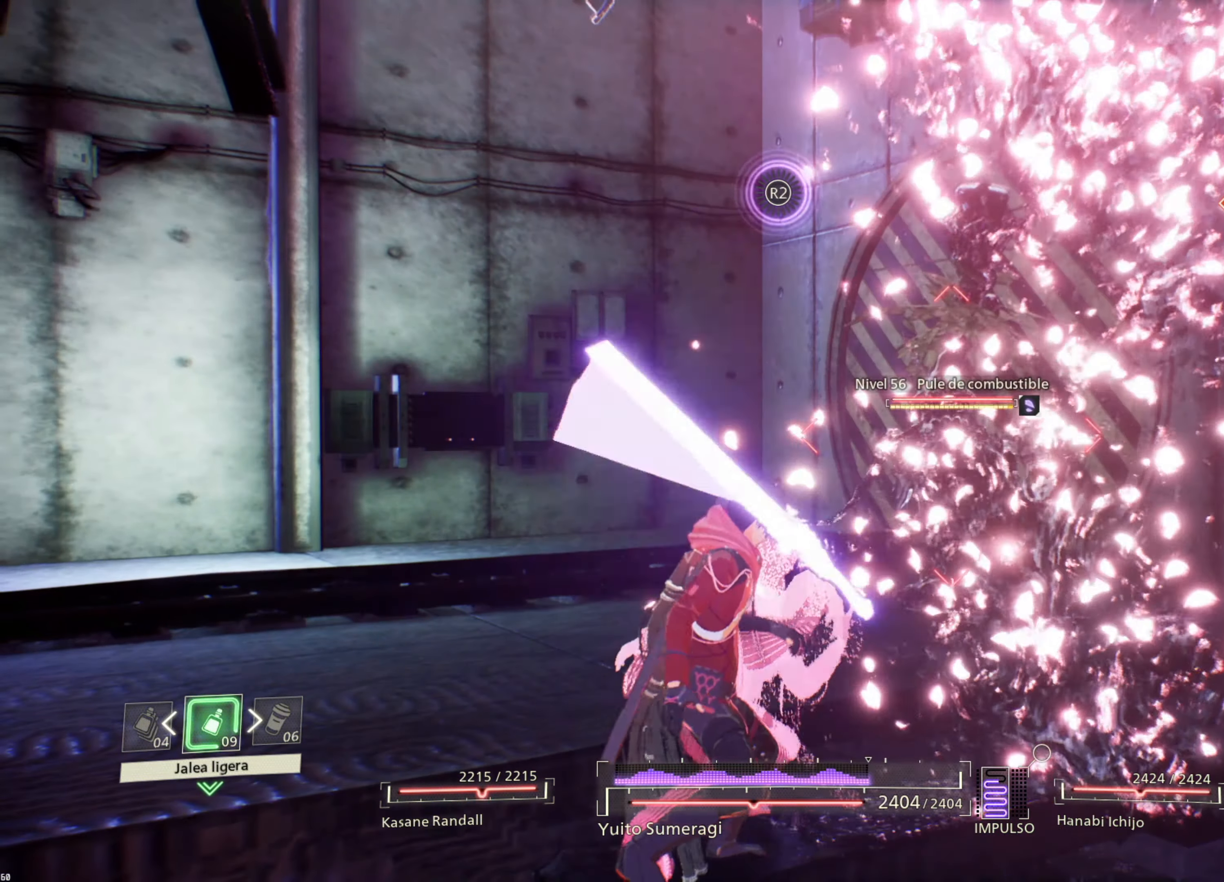
{"buttons": [], "left_stick": "up-right", "right_stick": "center", "events": [[150, "CIRCLE", "down"], [250, "CIRCLE", "up"], [367, "CIRCLE", "down"], [434, "CIRCLE", "up"], [500, "left_stick", "up-right"]]}
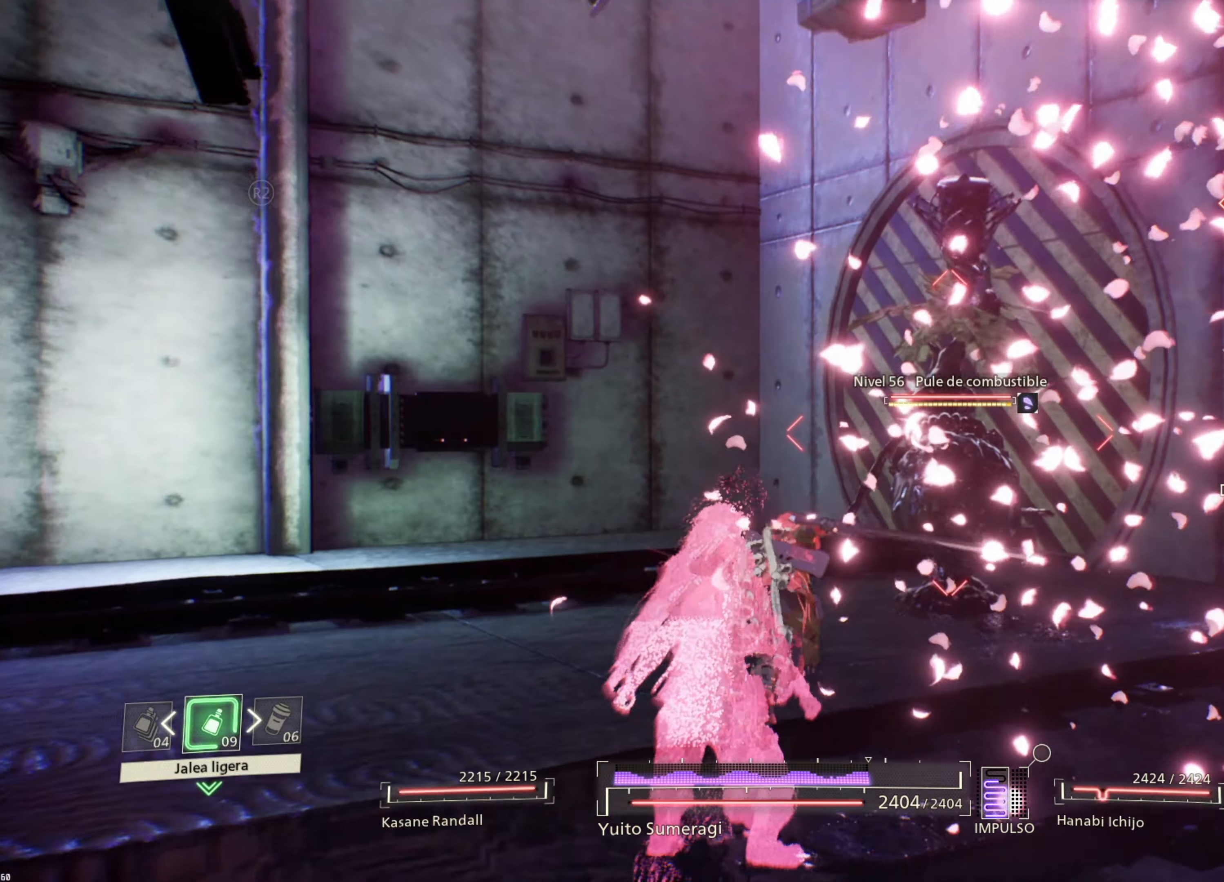
{"buttons": ["SQUARE"], "left_stick": "center", "right_stick": "center", "events": [[284, "SQUARE", "down"], [384, "SQUARE", "up"], [434, "left_stick", "center"], [450, "SQUARE", "down"]]}
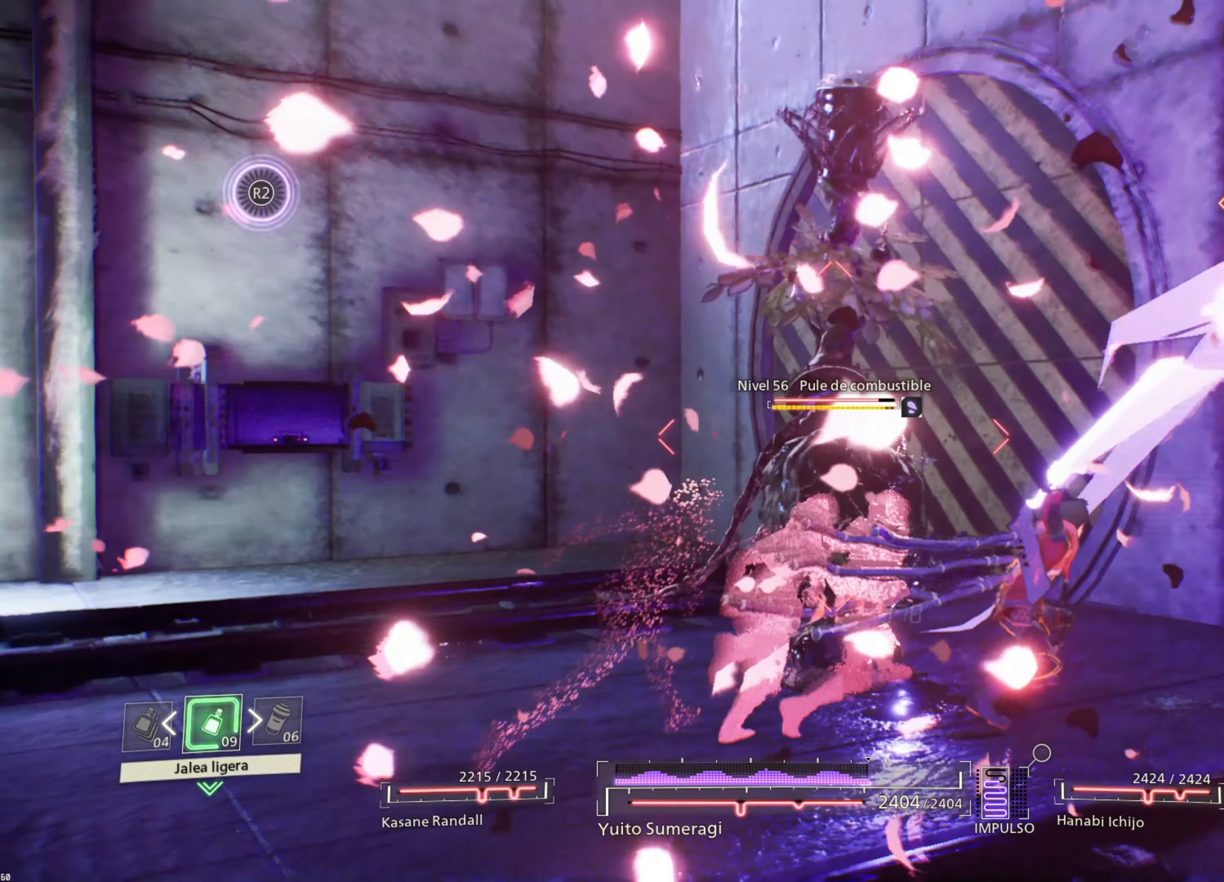
{"buttons": ["SQUARE"], "left_stick": "left", "right_stick": "center", "events": [[34, "SQUARE", "up"], [117, "SQUARE", "down"], [200, "SQUARE", "up"], [284, "SQUARE", "down"], [367, "SQUARE", "up"], [417, "left_stick", "left"], [450, "SQUARE", "down"]]}
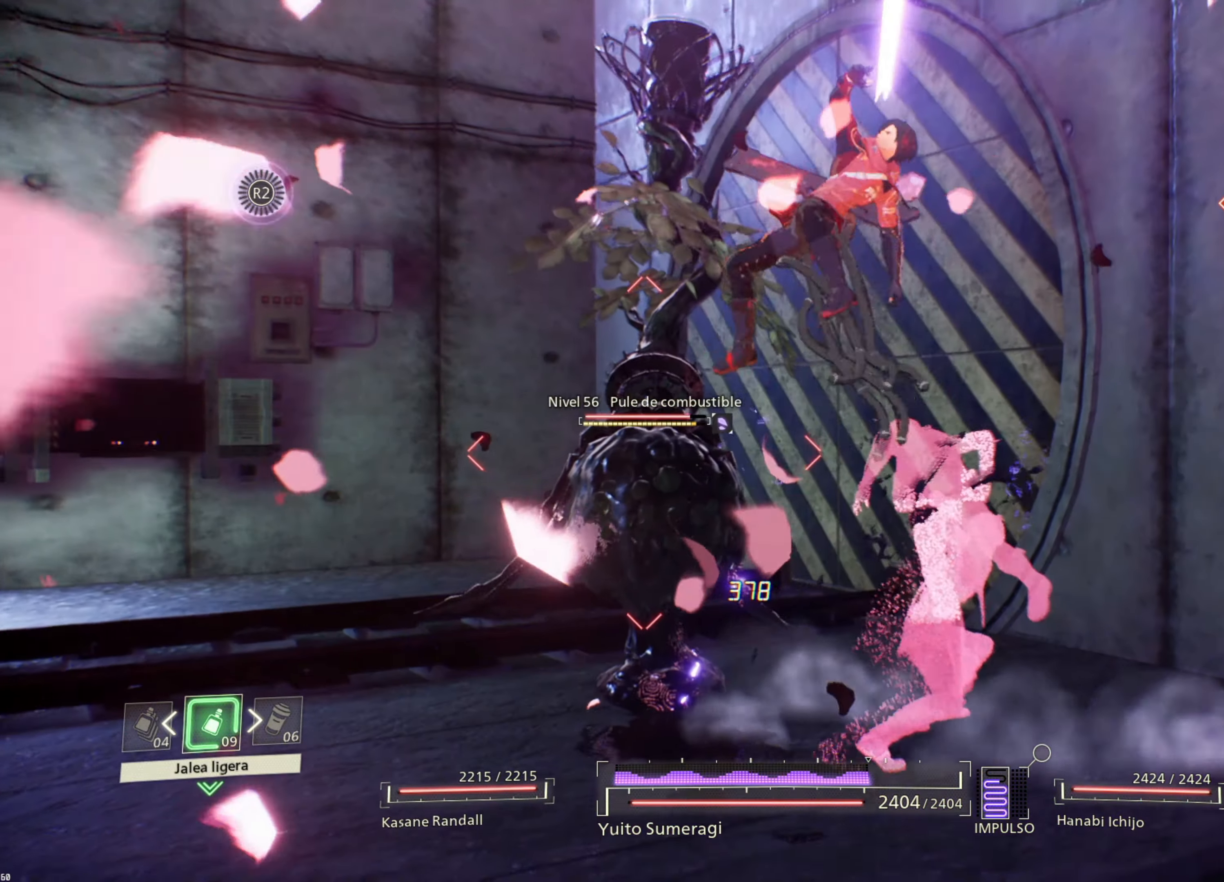
{"buttons": ["SQUARE"], "left_stick": "center", "right_stick": "center", "events": [[34, "SQUARE", "up"], [117, "SQUARE", "down"], [200, "SQUARE", "up"], [284, "SQUARE", "down"], [367, "SQUARE", "up"], [367, "left_stick", "center"], [450, "SQUARE", "down"]]}
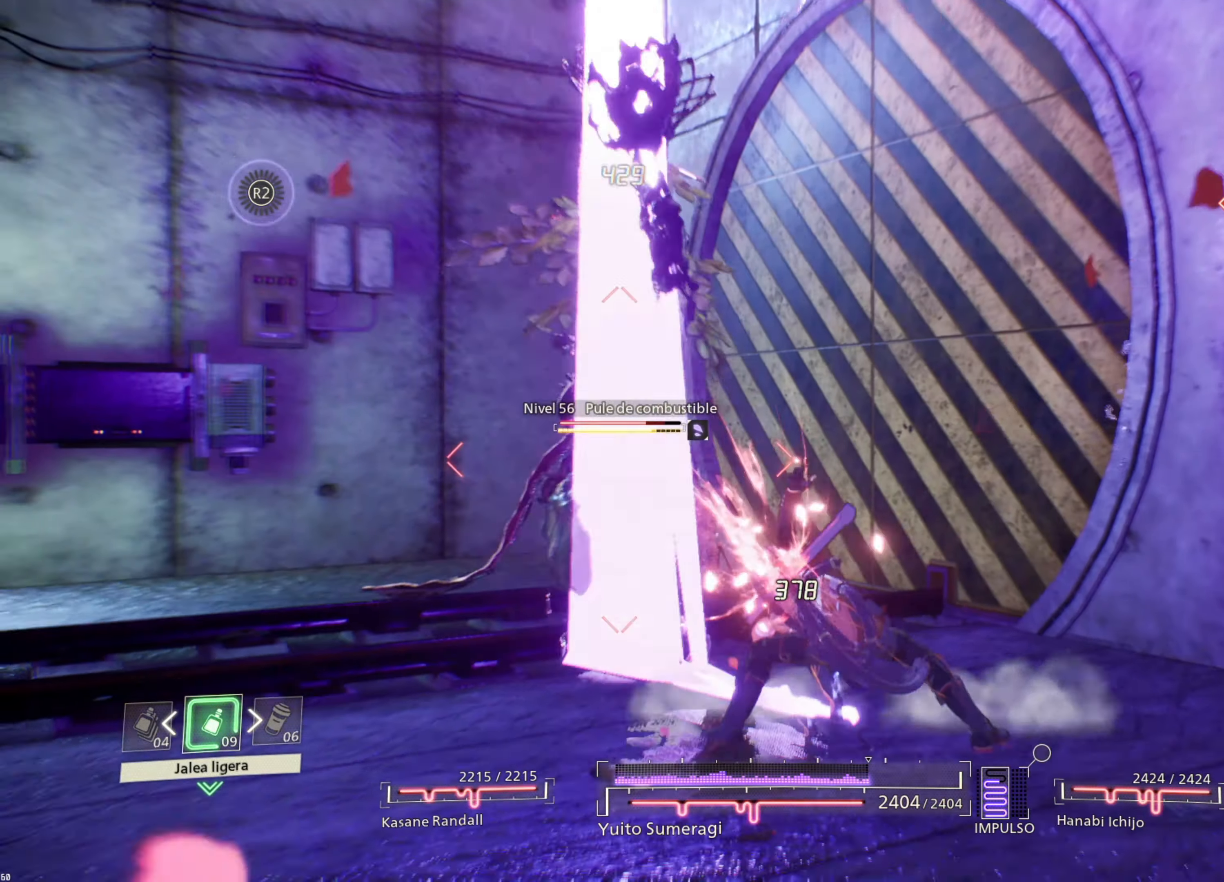
{"buttons": ["TRIANGLE"], "left_stick": "center", "right_stick": "center", "events": [[34, "SQUARE", "up"], [117, "SQUARE", "down"], [200, "SQUARE", "up"], [284, "SQUARE", "down"], [350, "SQUARE", "up"], [467, "TRIANGLE", "down"]]}